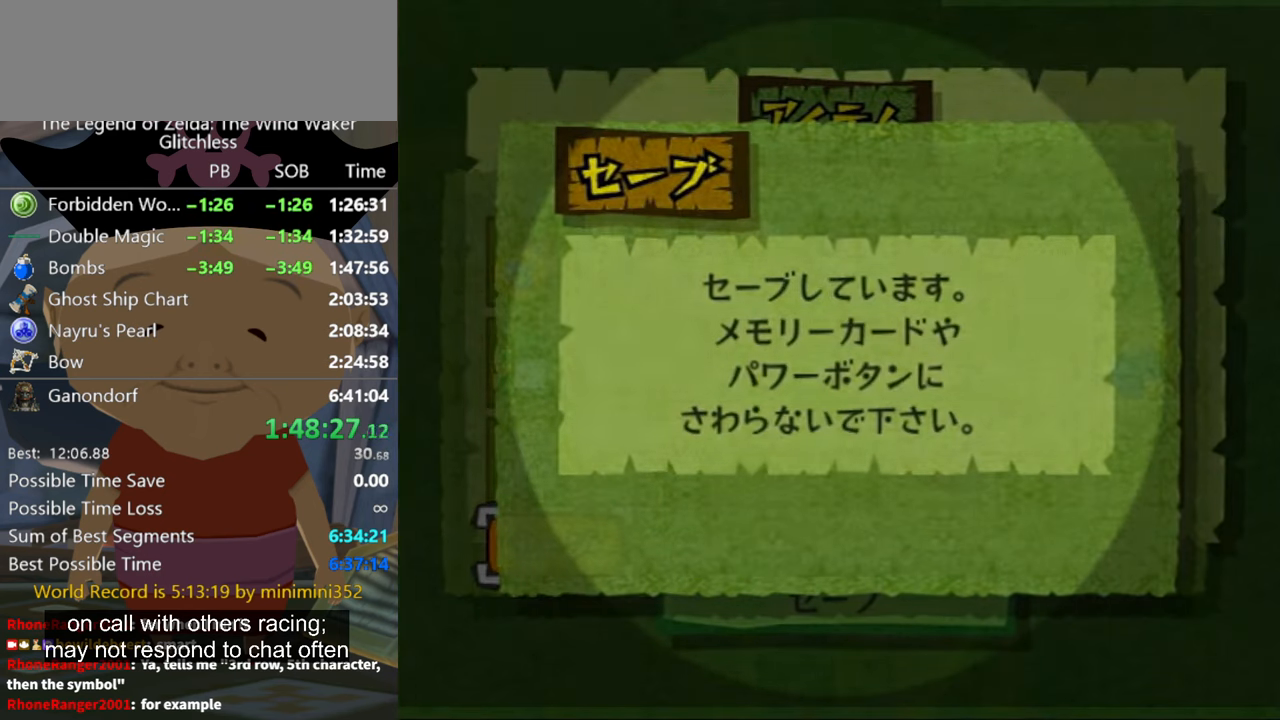
Gameplay with a controller (Nintendo layout); each line is a JSON object with the inputs held at the frame after it. "button_events" lists button changes between this image and that frame as [ms after this image, input, new state], when the widget could be followed in between (sticks are given only as held states). Not read: L2 L3 R3.
{"buttons": [], "left_stick": "center", "right_stick": "center", "button_events": []}
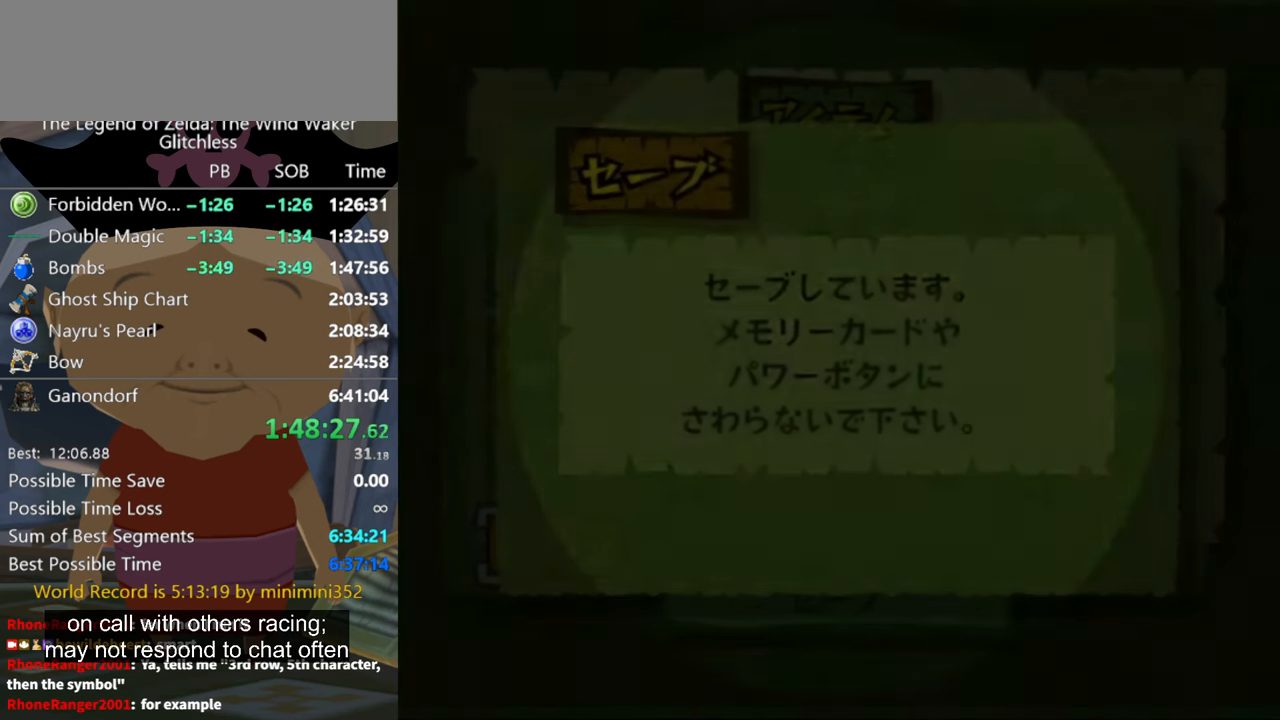
{"buttons": [], "left_stick": "center", "right_stick": "center", "button_events": []}
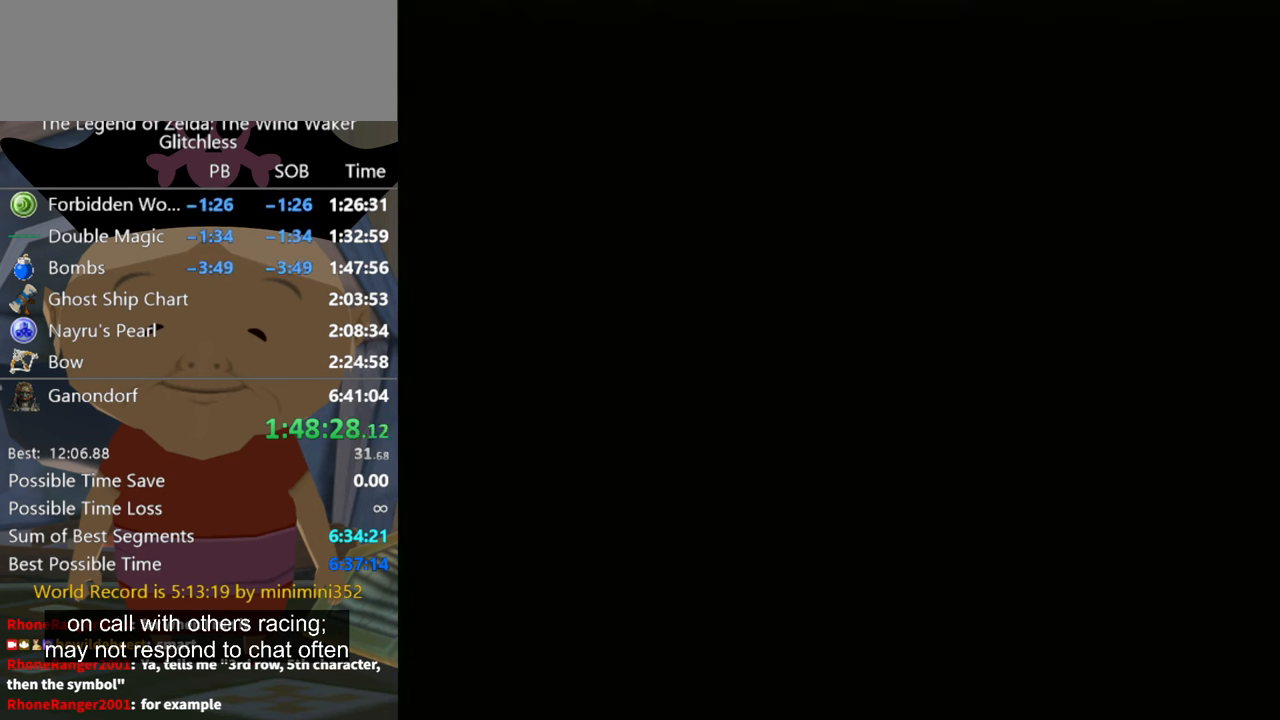
{"buttons": ["START"], "left_stick": "center", "right_stick": "center", "button_events": [[267, "A", "down"], [334, "A", "up"], [400, "START", "down"]]}
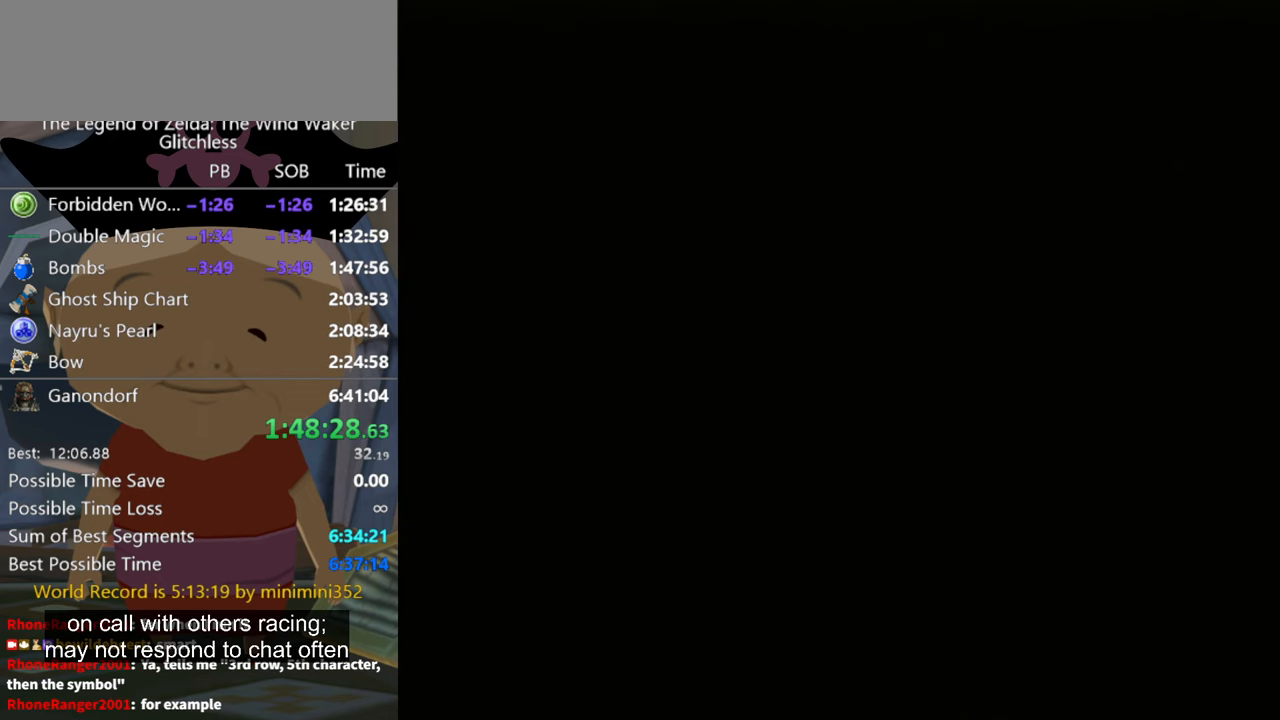
{"buttons": ["A"], "left_stick": "center", "right_stick": "center"}
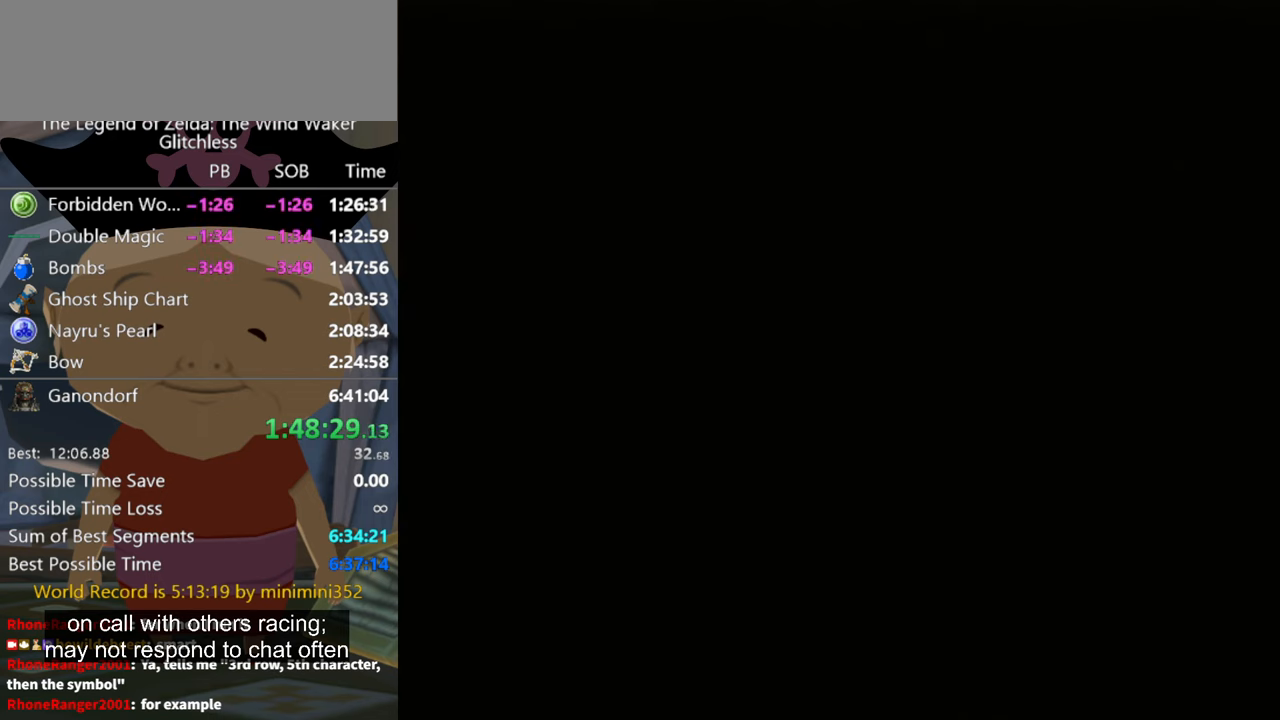
{"buttons": [], "left_stick": "center", "right_stick": "center"}
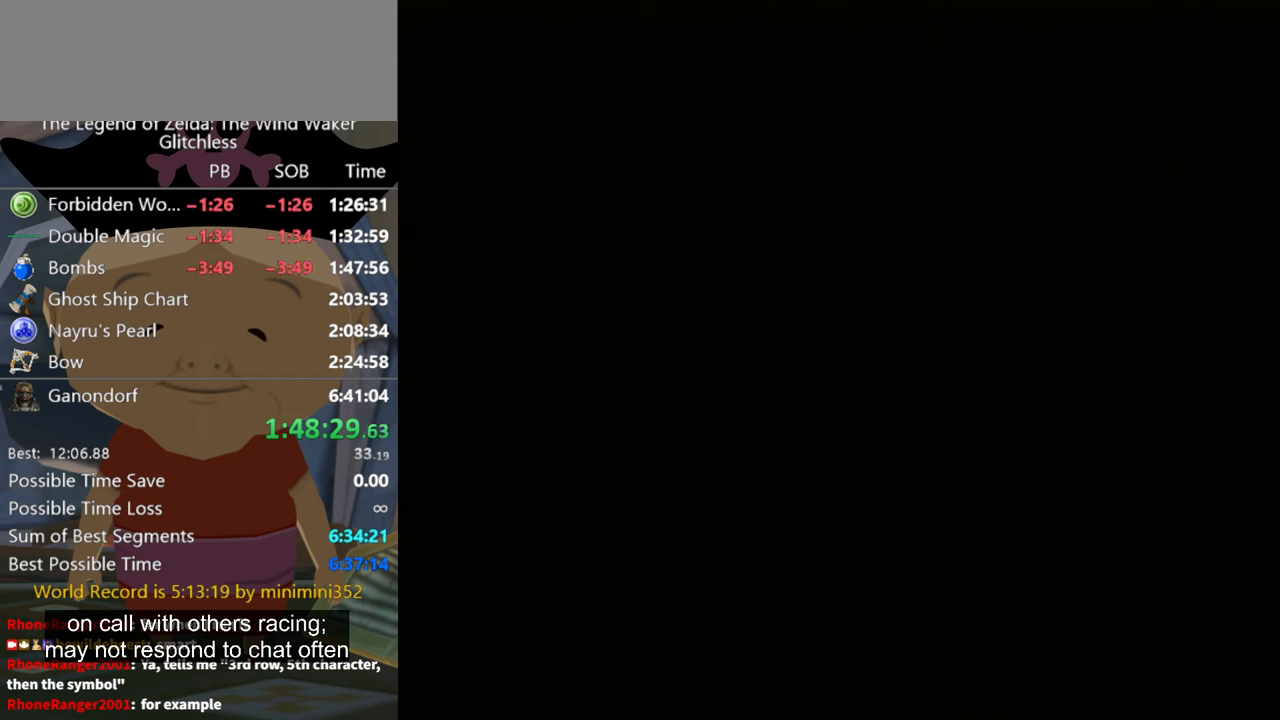
{"buttons": ["A"], "left_stick": "center", "right_stick": "center", "button_events": [[67, "A", "down"], [67, "START", "down"], [167, "A", "up"], [267, "A", "down"], [267, "START", "up"], [367, "A", "up"], [467, "A", "down"]]}
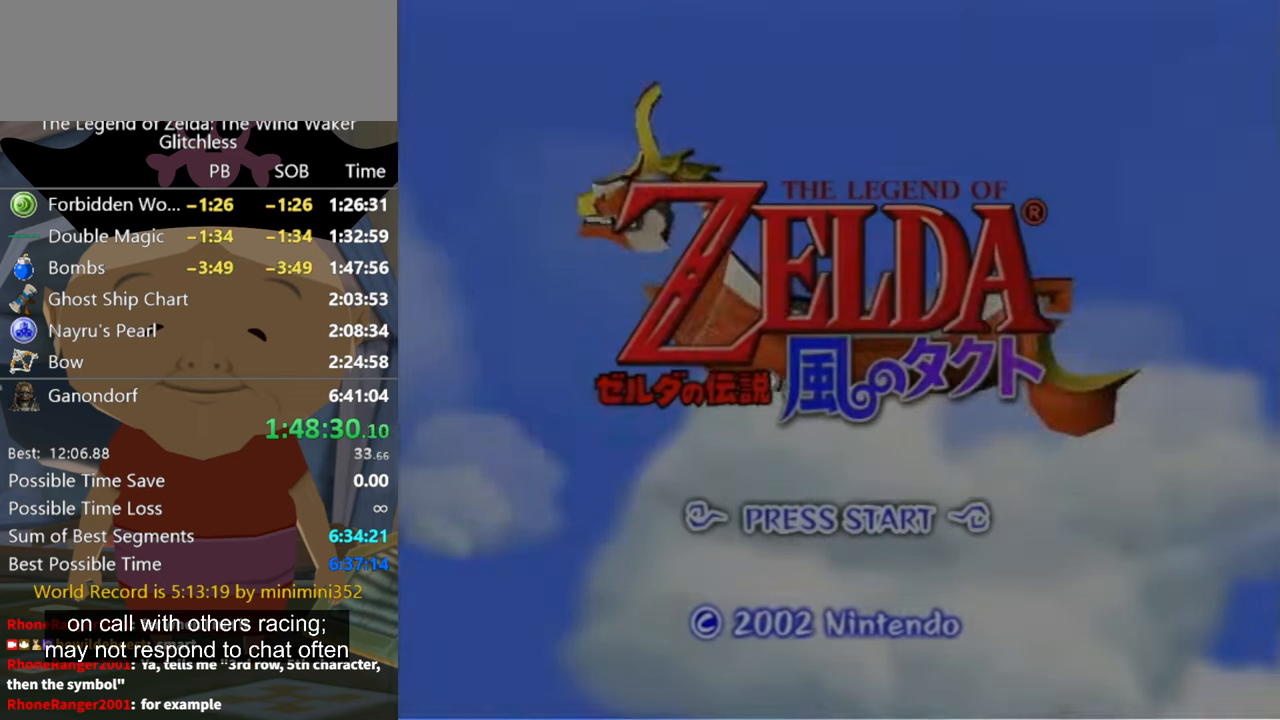
{"buttons": [], "left_stick": "center", "right_stick": "center", "button_events": [[33, "A", "up"], [133, "A", "down"], [167, "START", "down"], [233, "A", "up"], [233, "START", "up"], [333, "A", "down"], [333, "START", "down"], [400, "A", "up"], [400, "START", "up"]]}